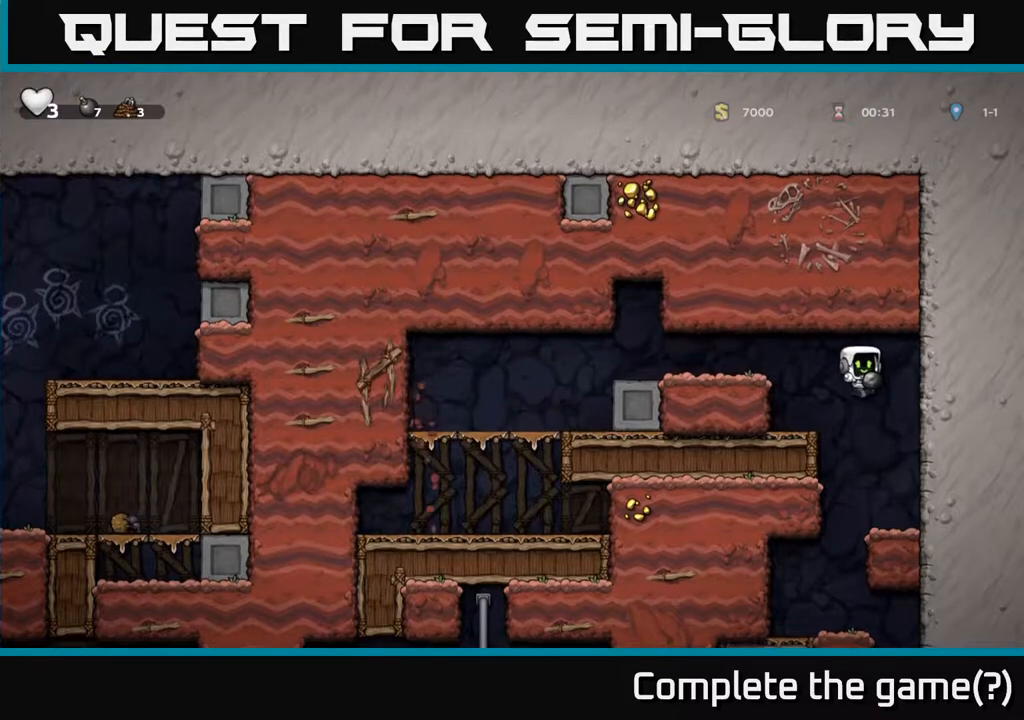
Gameplay with a controller (Xbox layout); each line is a JSON object with the inputs held at the frame after it. "events" lists button and stick changes between this image and that frame as [ms after this image, input, new state], when the widget could be followed in between.
{"buttons": [], "left_stick": "center", "right_stick": "center", "events": [[83, "DPAD_RIGHT", "up"], [150, "DPAD_LEFT", "down"], [417, "DPAD_LEFT", "up"]]}
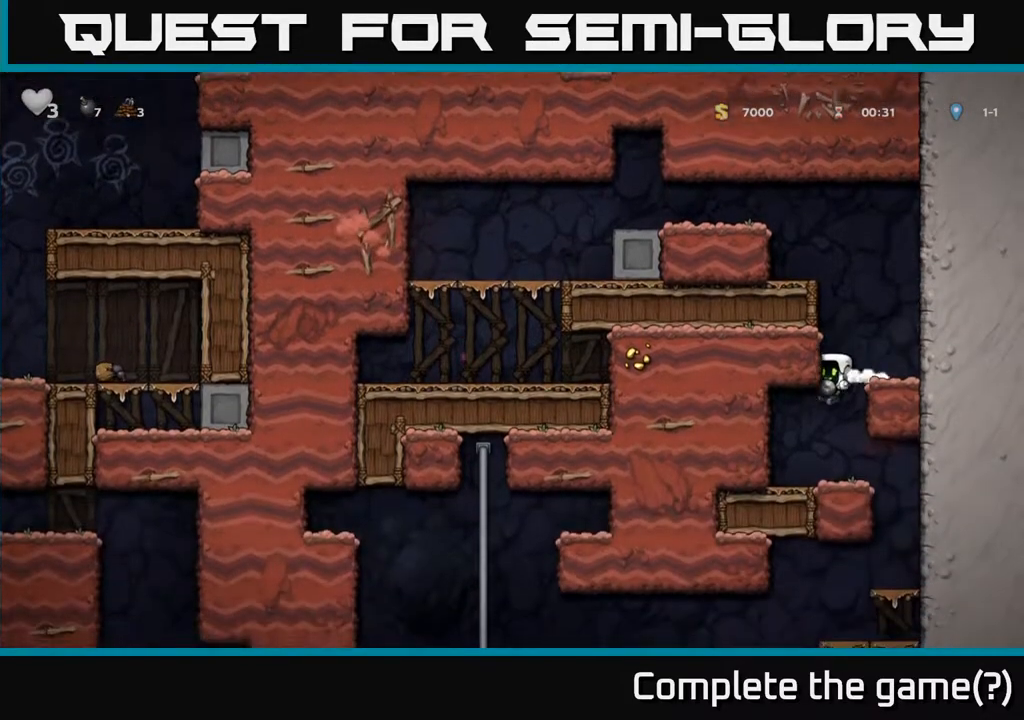
{"buttons": [], "left_stick": "center", "right_stick": "center", "events": [[183, "DPAD_RIGHT", "down"], [483, "DPAD_RIGHT", "up"]]}
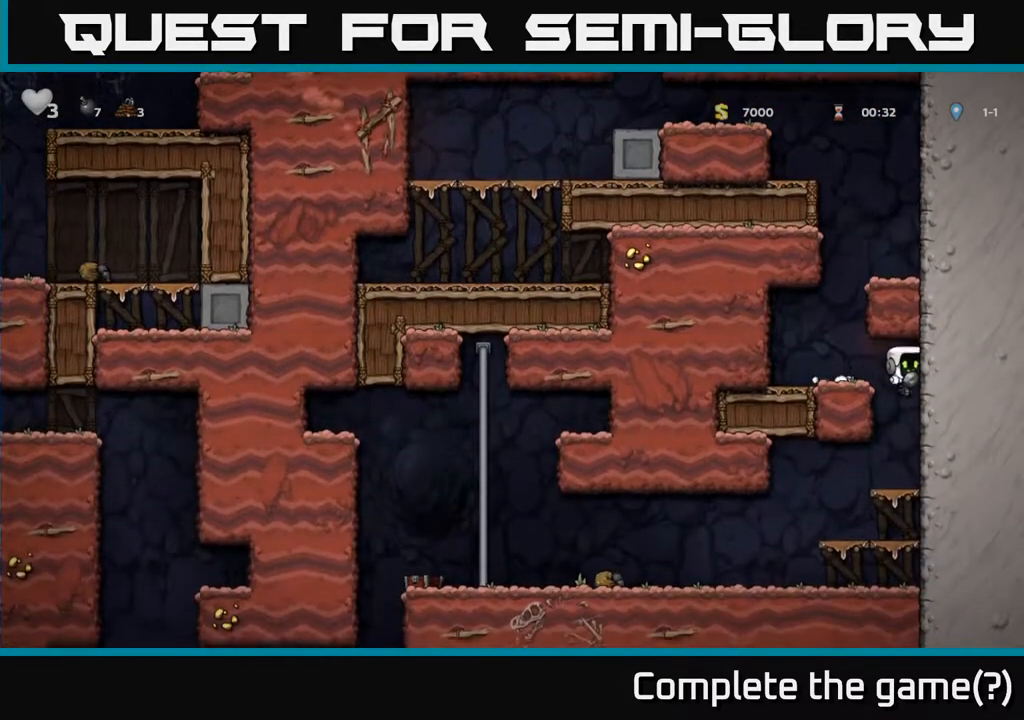
{"buttons": ["DPAD_LEFT"], "left_stick": "center", "right_stick": "center", "events": [[133, "DPAD_LEFT", "down"]]}
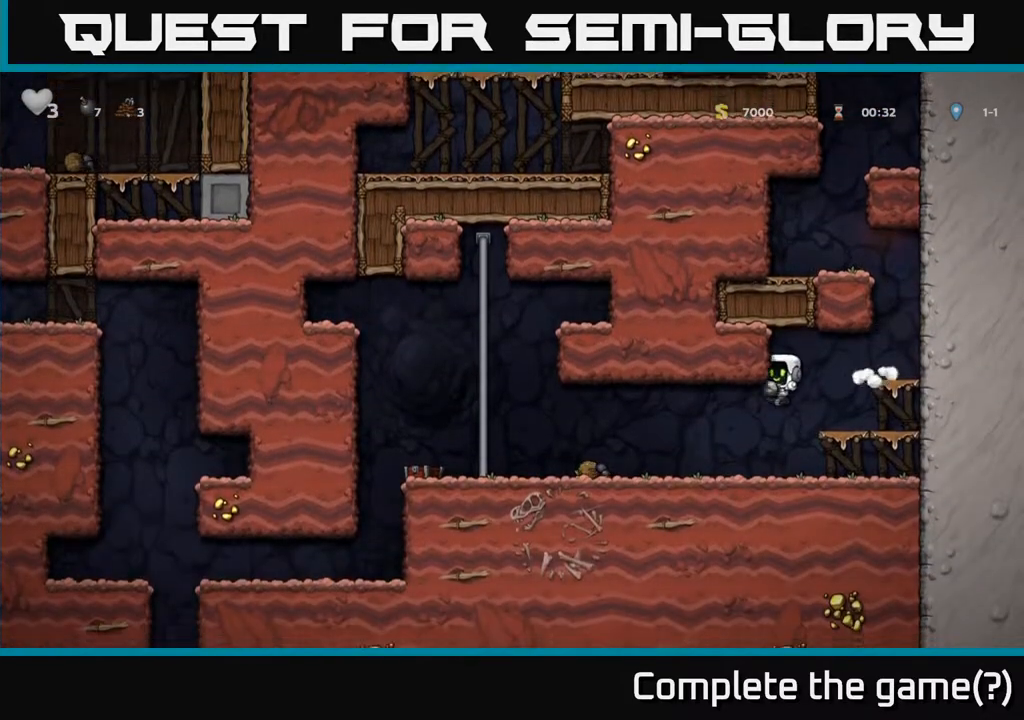
{"buttons": ["DPAD_LEFT"], "left_stick": "center", "right_stick": "center", "events": []}
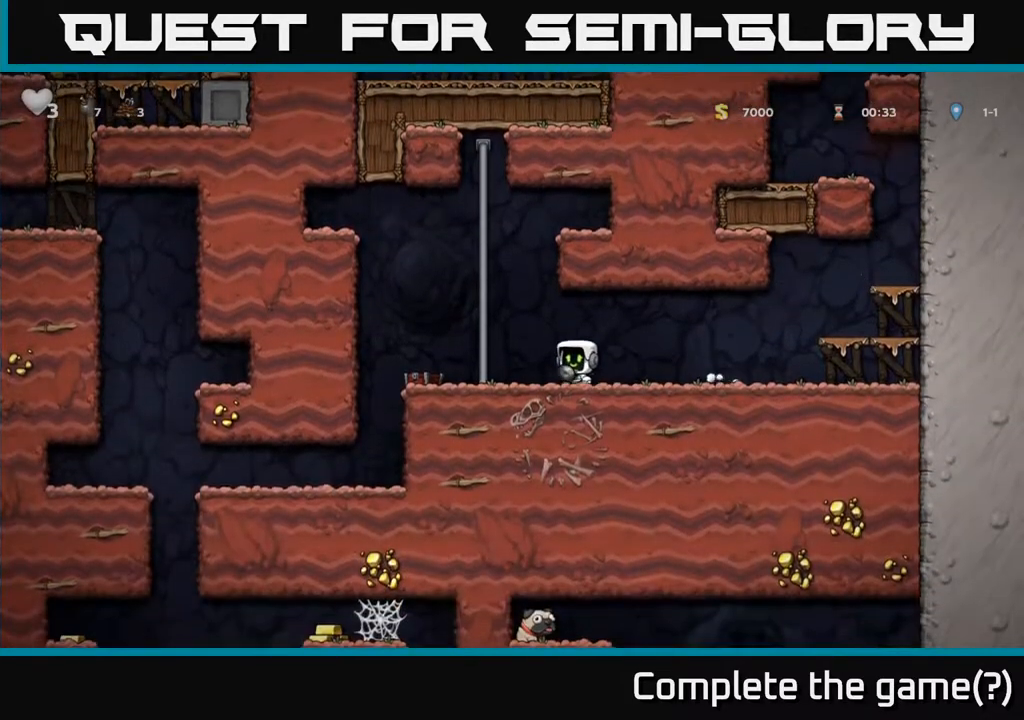
{"buttons": ["DPAD_LEFT"], "left_stick": "center", "right_stick": "center", "events": [[17, "A", "down"], [133, "A", "up"]]}
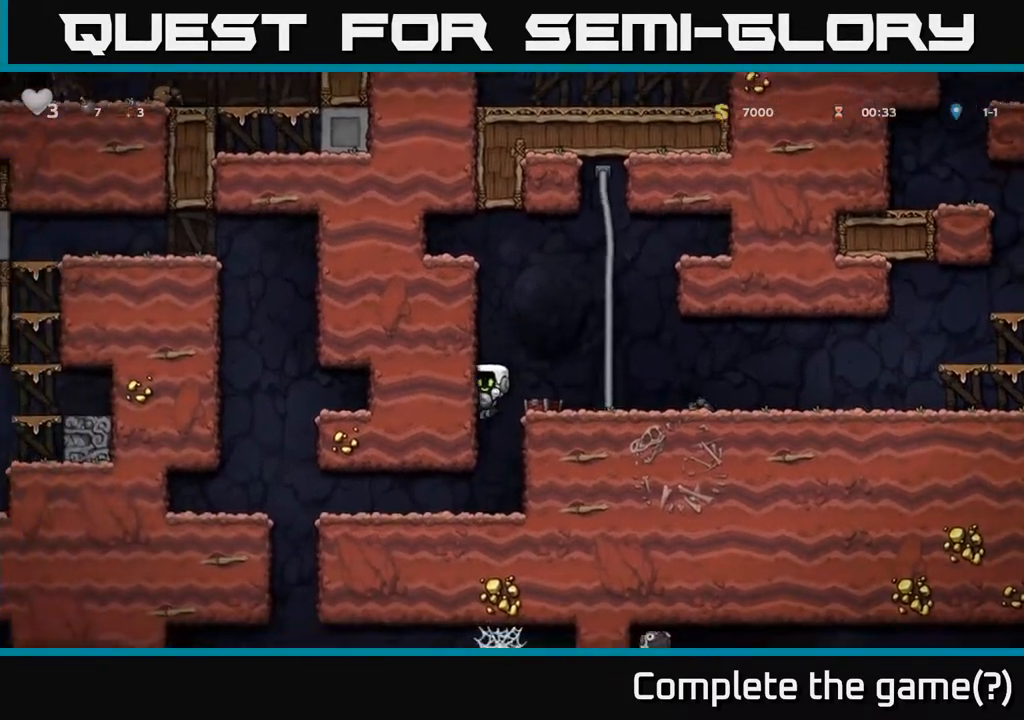
{"buttons": ["DPAD_LEFT"], "left_stick": "center", "right_stick": "center", "events": []}
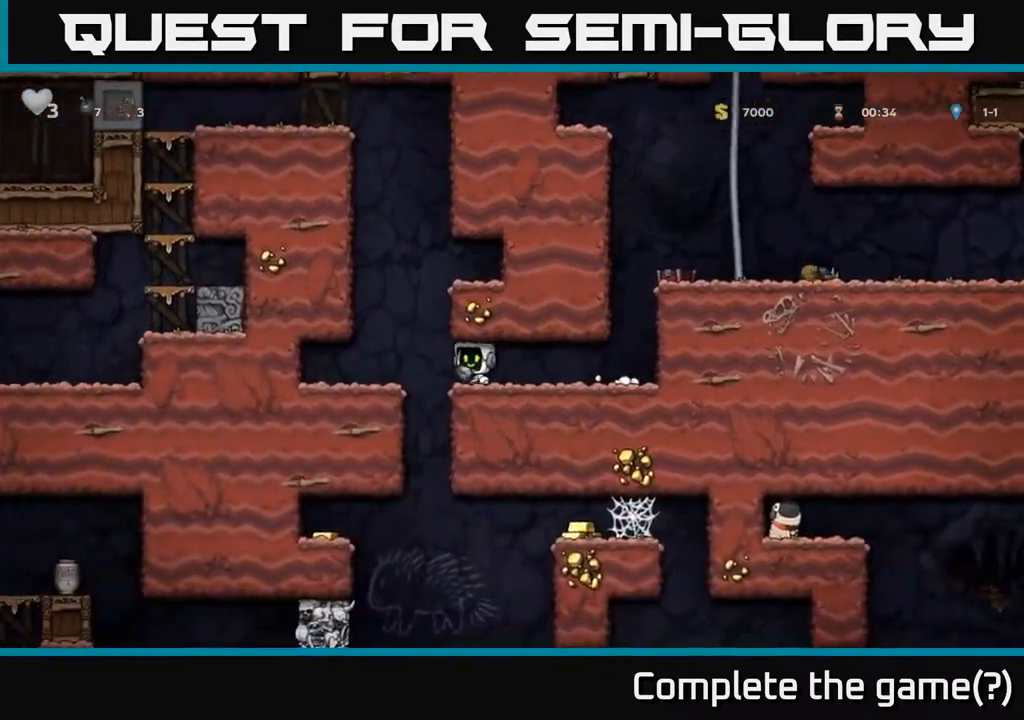
{"buttons": ["DPAD_DOWN"], "left_stick": "center", "right_stick": "center", "events": [[50, "DPAD_LEFT", "up"], [217, "DPAD_LEFT", "down"], [483, "DPAD_DOWN", "down"], [483, "DPAD_LEFT", "up"]]}
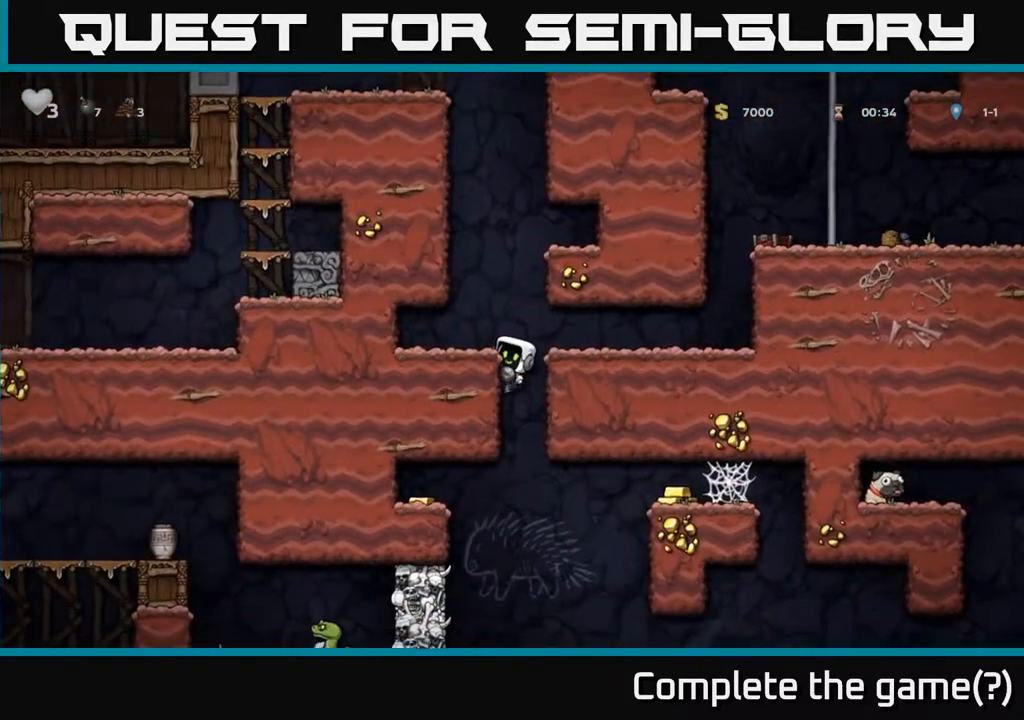
{"buttons": ["DPAD_DOWN"], "left_stick": "center", "right_stick": "center", "events": []}
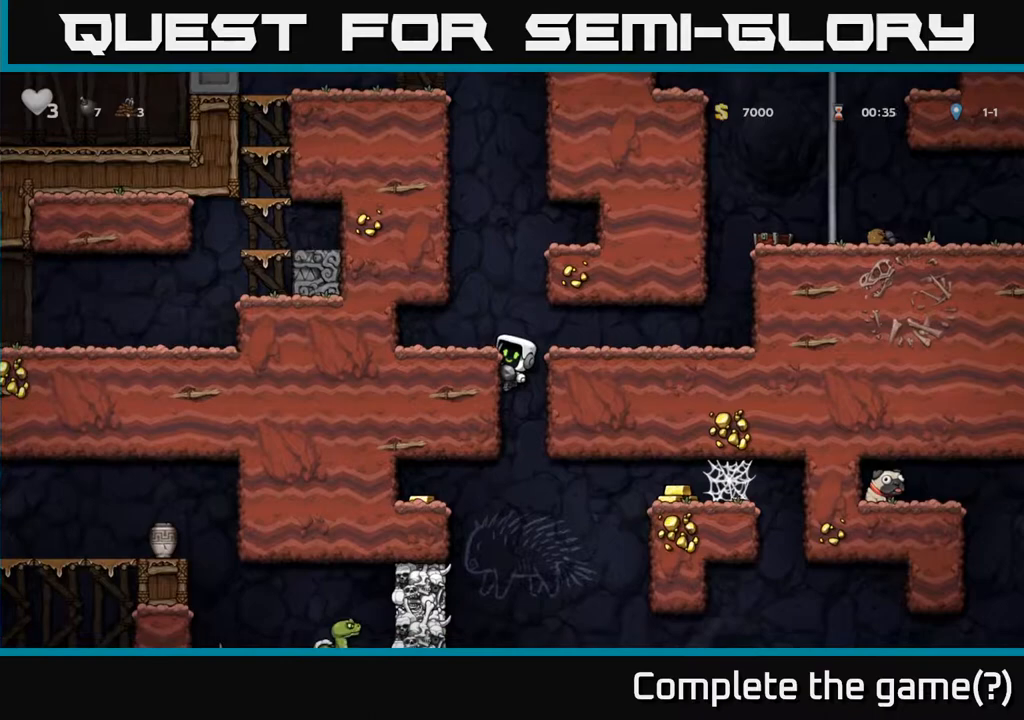
{"buttons": ["A", "DPAD_DOWN"], "left_stick": "center", "right_stick": "center", "events": [[450, "A", "down"]]}
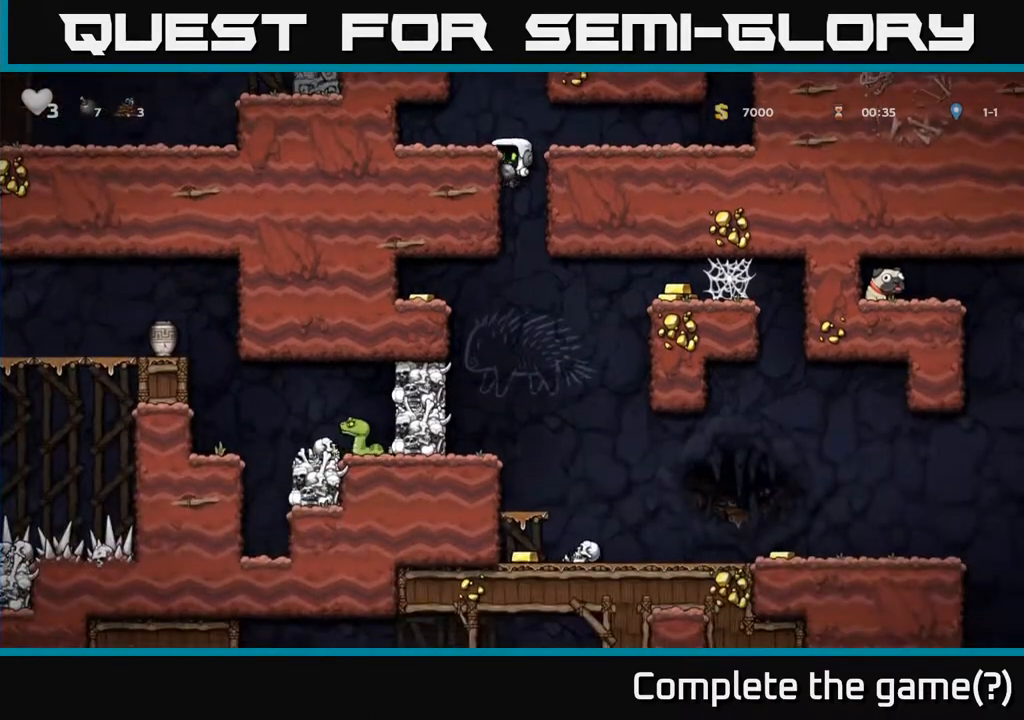
{"buttons": ["DPAD_RIGHT"], "left_stick": "center", "right_stick": "center", "events": [[100, "A", "up"], [117, "DPAD_DOWN", "up"], [183, "DPAD_LEFT", "down"], [300, "DPAD_LEFT", "up"], [433, "DPAD_RIGHT", "down"]]}
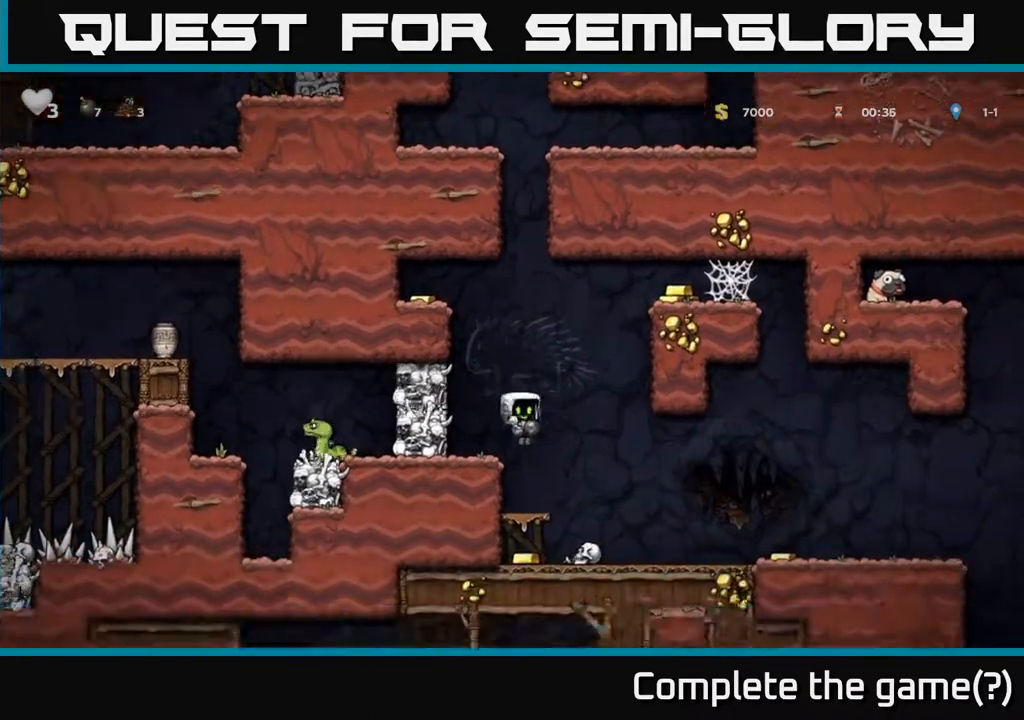
{"buttons": ["A", "DPAD_LEFT"], "left_stick": "center", "right_stick": "center", "events": [[17, "DPAD_RIGHT", "up"], [67, "X", "down"], [183, "X", "up"], [333, "A", "down"], [417, "DPAD_LEFT", "down"]]}
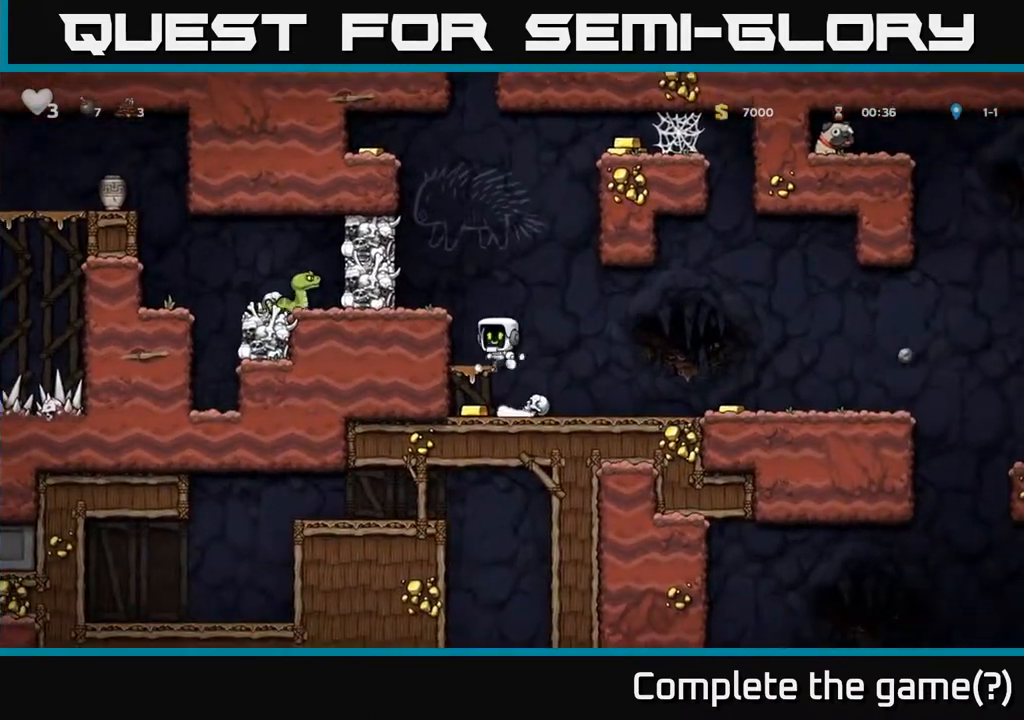
{"buttons": ["A"], "left_stick": "center", "right_stick": "center", "events": [[67, "A", "up"], [117, "DPAD_LEFT", "up"], [417, "A", "down"]]}
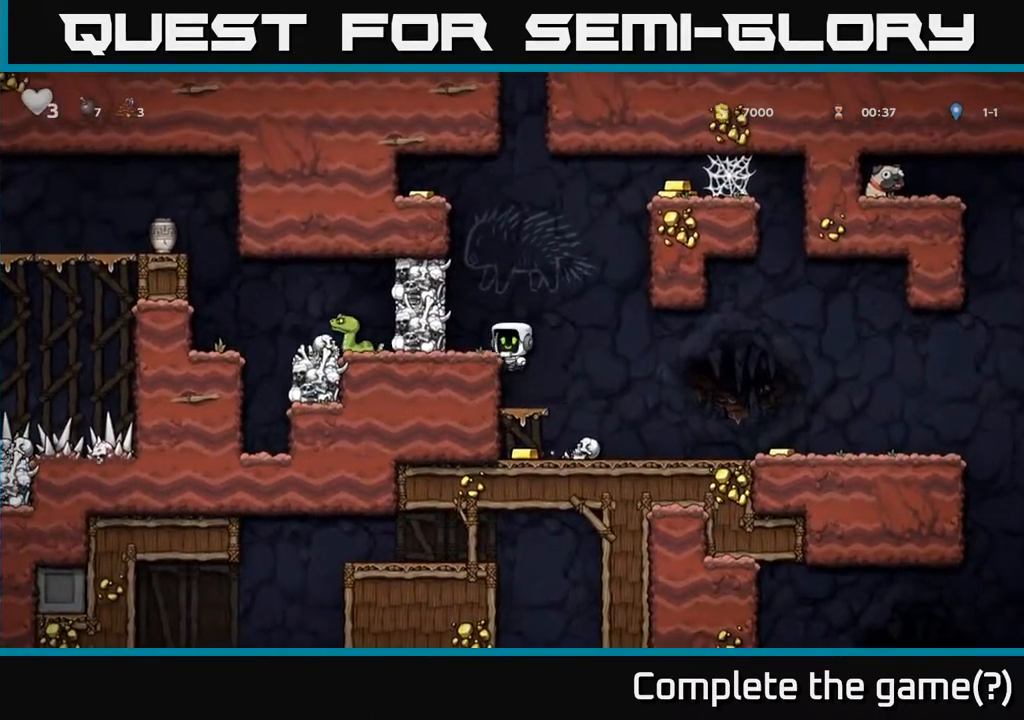
{"buttons": ["A", "X"], "left_stick": "center", "right_stick": "center", "events": [[50, "DPAD_LEFT", "down"], [83, "A", "up"], [133, "DPAD_LEFT", "up"], [367, "A", "down"], [483, "X", "down"]]}
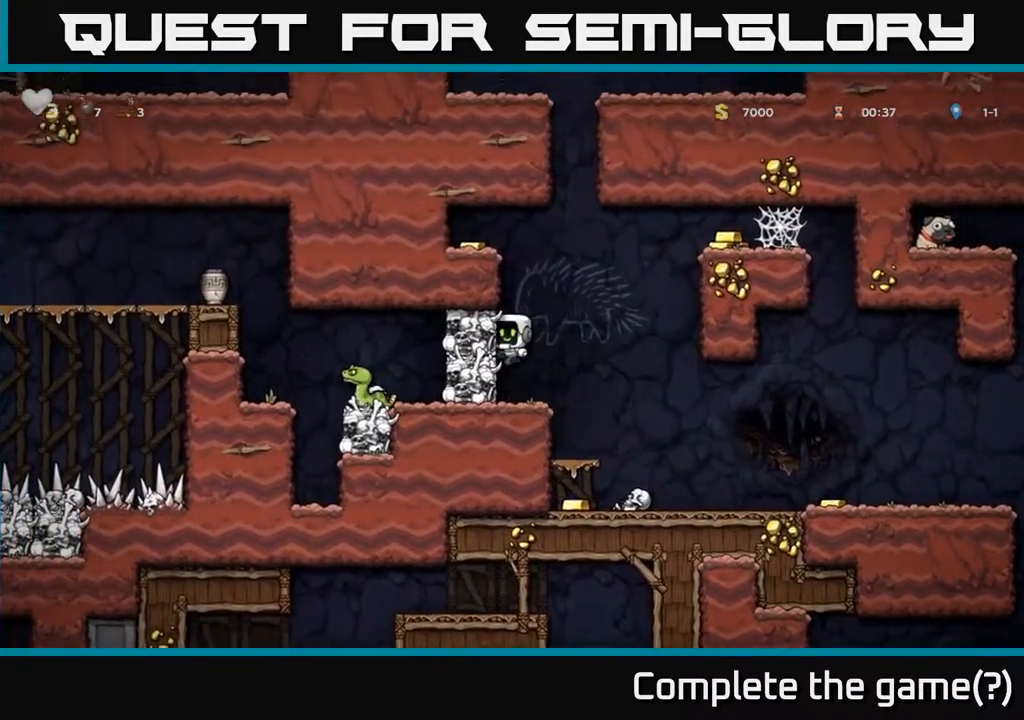
{"buttons": [], "left_stick": "center", "right_stick": "center", "events": [[100, "X", "up"], [150, "A", "up"]]}
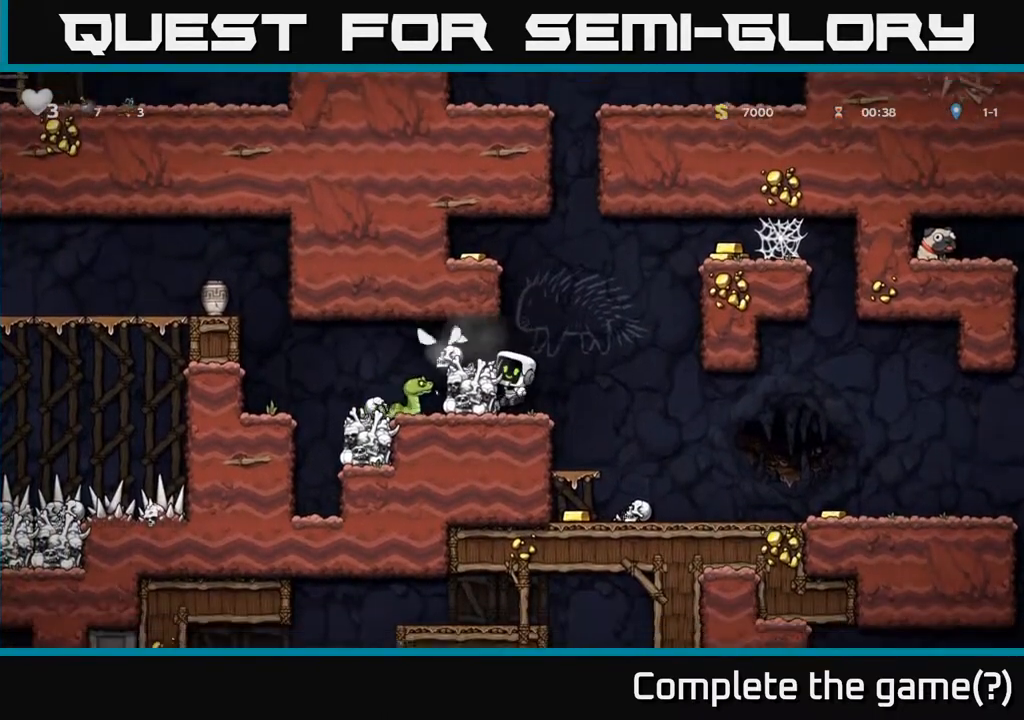
{"buttons": [], "left_stick": "center", "right_stick": "center", "events": [[33, "A", "down"], [167, "A", "up"], [183, "DPAD_LEFT", "down"], [300, "DPAD_LEFT", "up"]]}
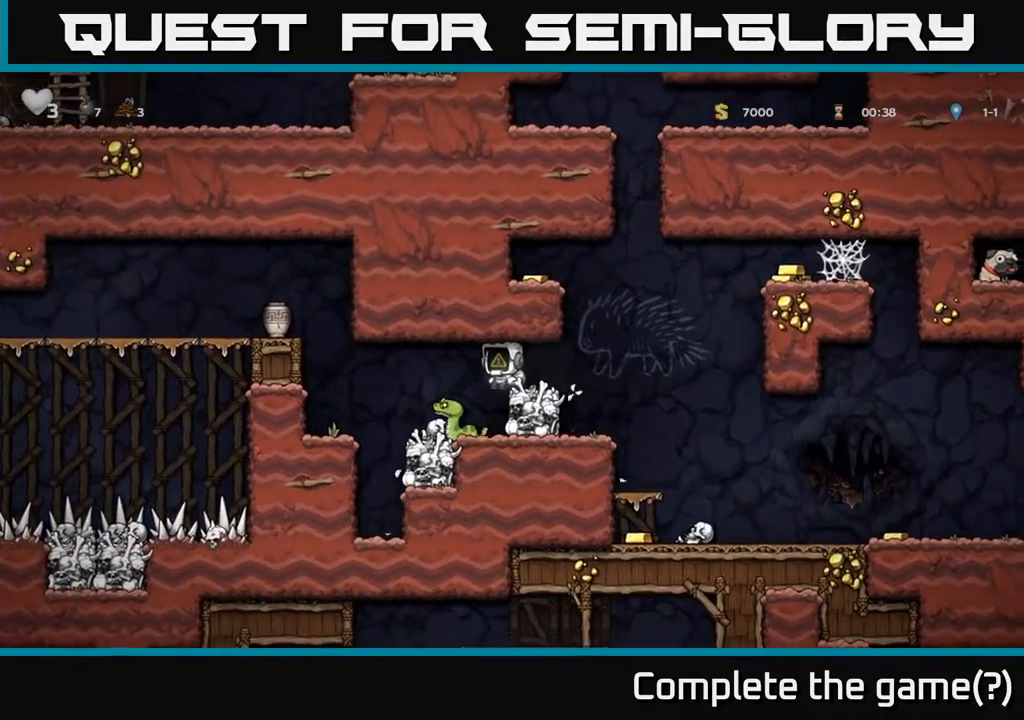
{"buttons": ["A", "DPAD_RIGHT"], "left_stick": "center", "right_stick": "center", "events": [[50, "DPAD_RIGHT", "down"], [283, "A", "down"]]}
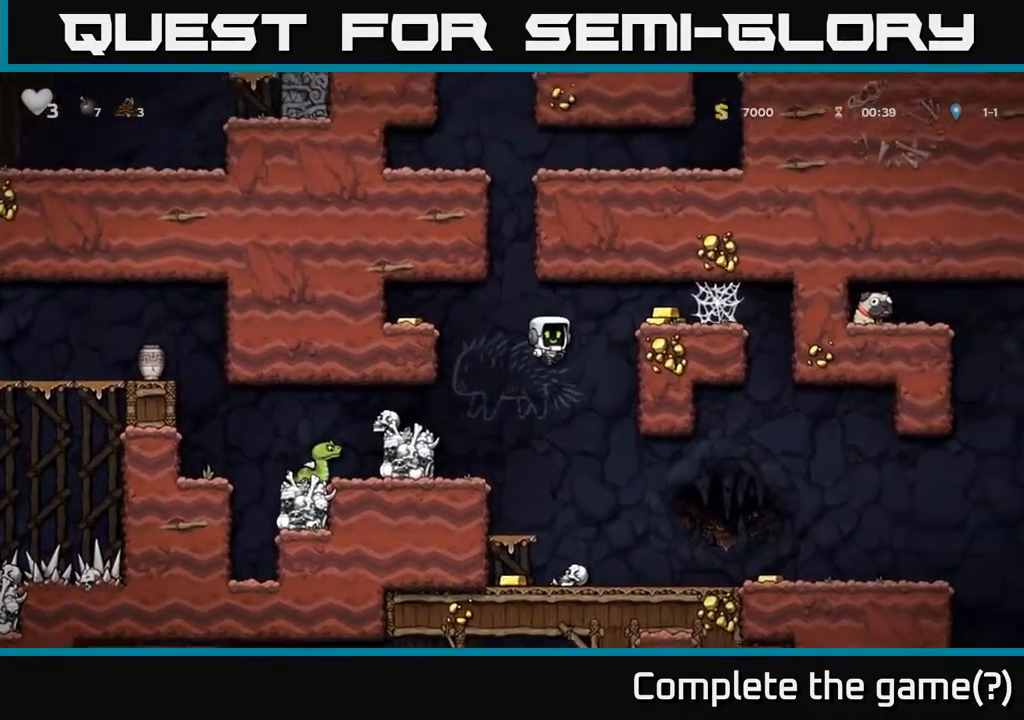
{"buttons": ["DPAD_RIGHT"], "left_stick": "center", "right_stick": "center", "events": [[167, "A", "up"], [267, "A", "down"], [367, "A", "up"]]}
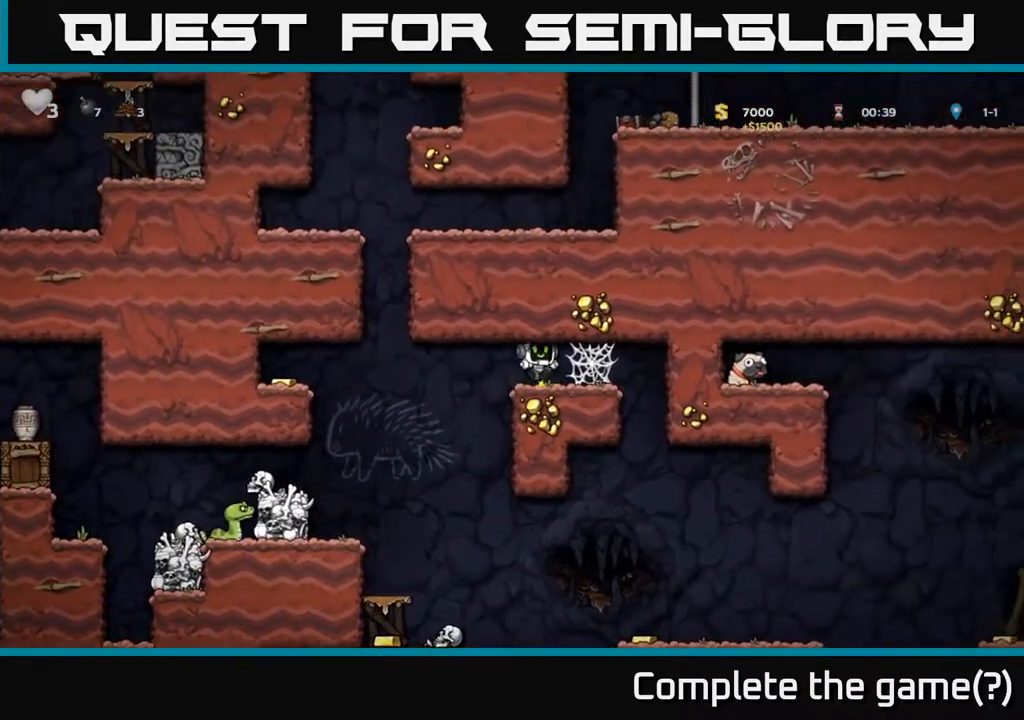
{"buttons": ["DPAD_LEFT"], "left_stick": "center", "right_stick": "center", "events": [[17, "DPAD_RIGHT", "up"], [67, "DPAD_LEFT", "down"], [300, "A", "down"], [467, "A", "up"]]}
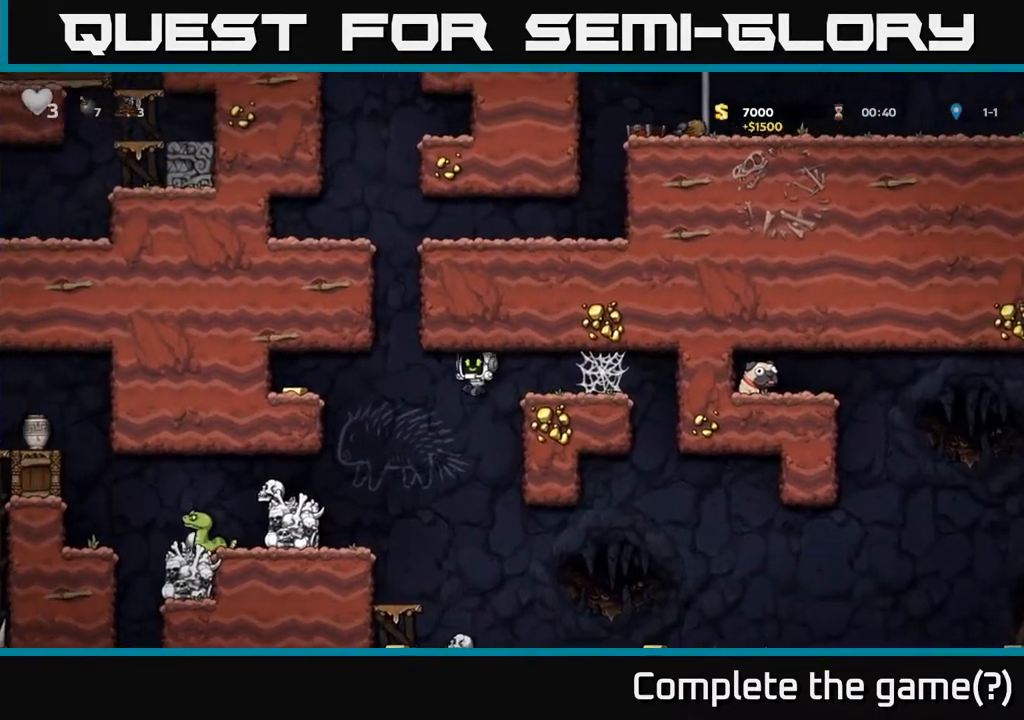
{"buttons": ["A", "DPAD_LEFT"], "left_stick": "center", "right_stick": "center", "events": [[250, "DPAD_LEFT", "up"], [417, "A", "down"], [467, "DPAD_LEFT", "down"]]}
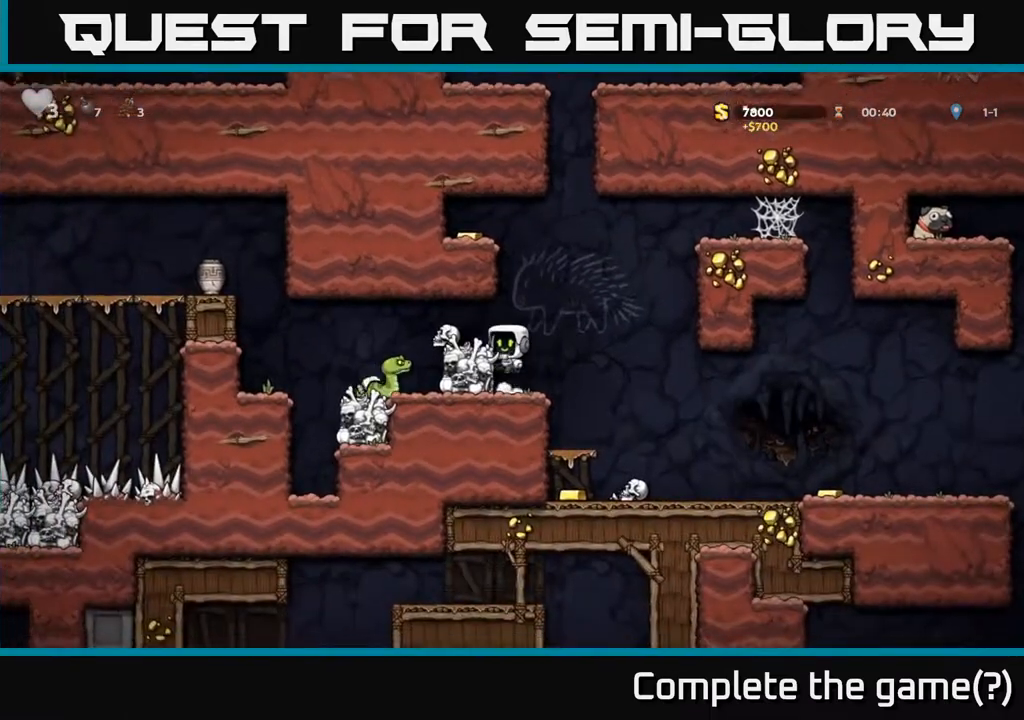
{"buttons": ["A", "DPAD_LEFT"], "left_stick": "center", "right_stick": "center", "events": [[33, "A", "up"], [83, "DPAD_LEFT", "up"], [317, "DPAD_RIGHT", "down"], [417, "A", "down"], [433, "DPAD_RIGHT", "up"], [467, "DPAD_LEFT", "down"]]}
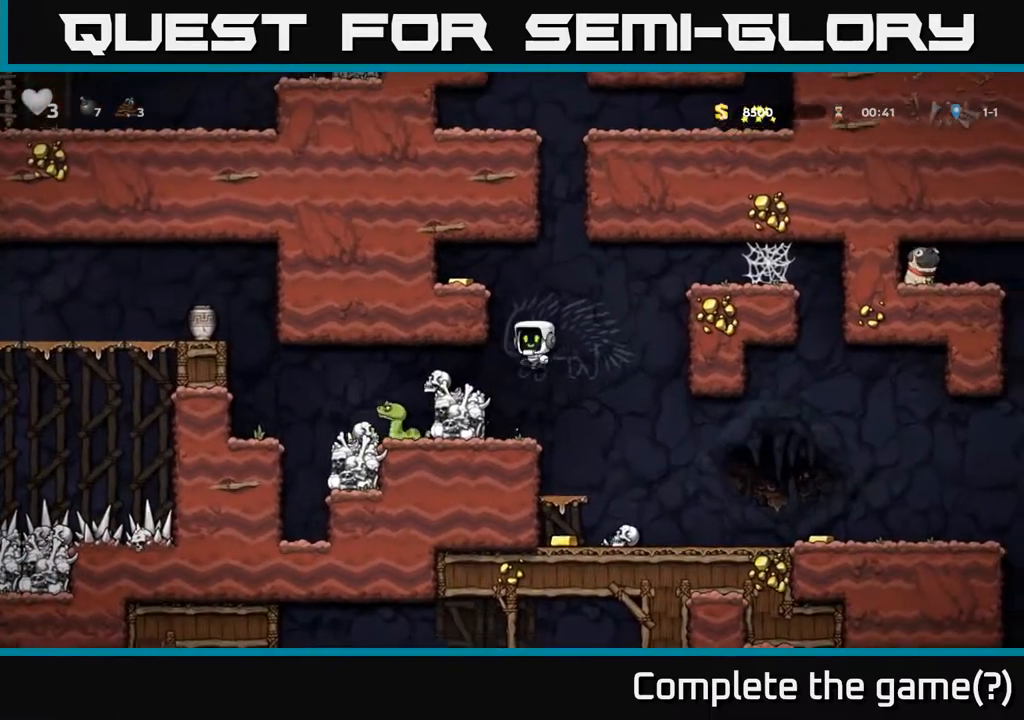
{"buttons": ["DPAD_LEFT"], "left_stick": "center", "right_stick": "center", "events": [[167, "A", "up"], [317, "A", "down"], [450, "A", "up"]]}
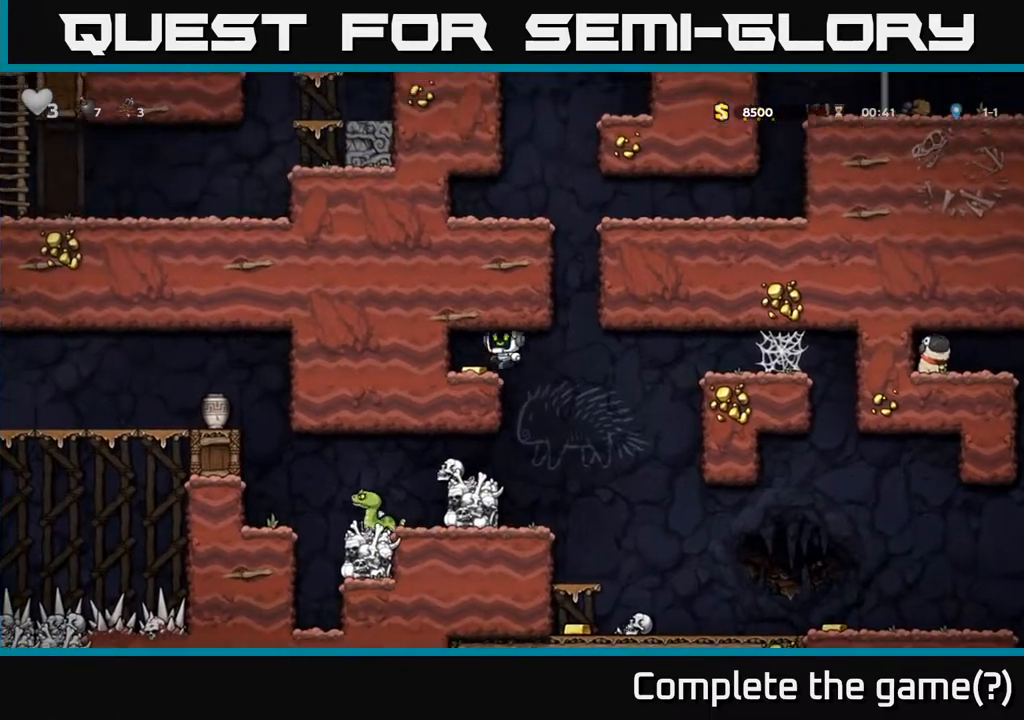
{"buttons": [], "left_stick": "center", "right_stick": "center", "events": [[67, "DPAD_LEFT", "up"], [117, "DPAD_RIGHT", "down"], [417, "DPAD_RIGHT", "up"]]}
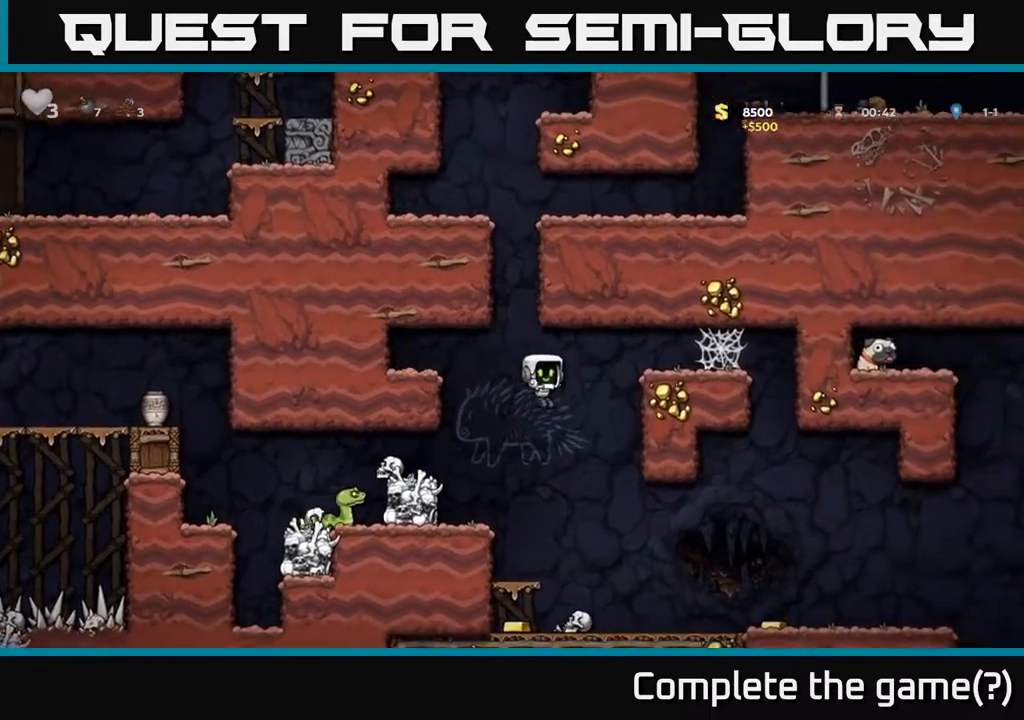
{"buttons": ["A", "DPAD_DOWN"], "left_stick": "center", "right_stick": "center", "events": [[33, "DPAD_LEFT", "down"], [133, "DPAD_LEFT", "up"], [150, "DPAD_DOWN", "down"], [467, "A", "down"]]}
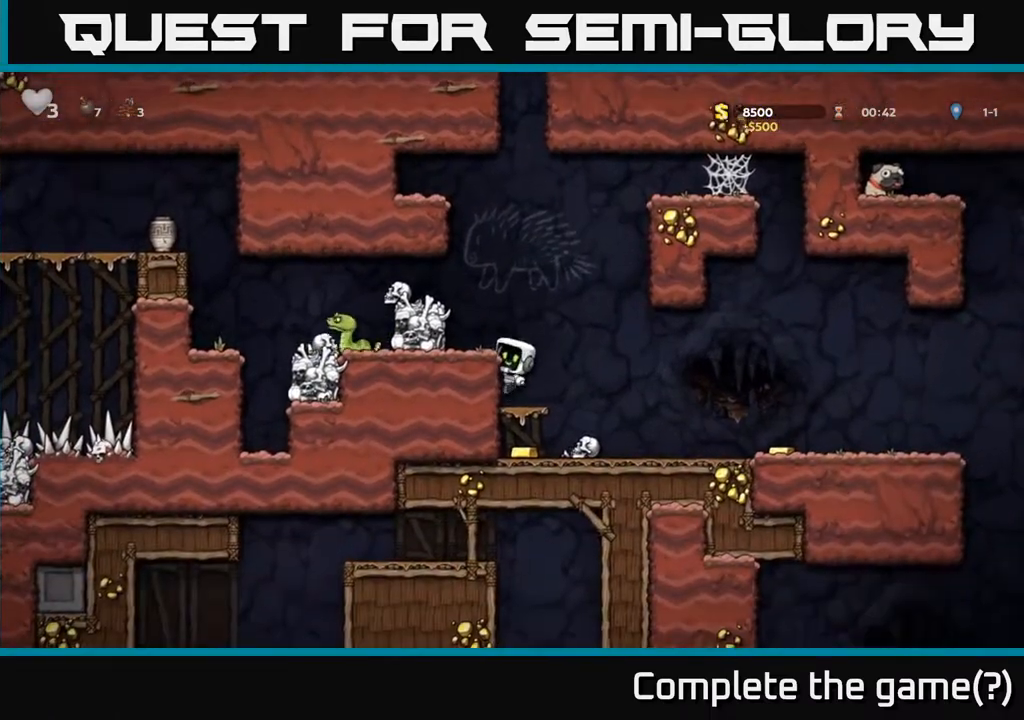
{"buttons": ["DPAD_RIGHT"], "left_stick": "center", "right_stick": "center", "events": [[67, "A", "up"], [150, "A", "down"], [300, "A", "up"], [433, "DPAD_DOWN", "up"], [450, "DPAD_RIGHT", "down"]]}
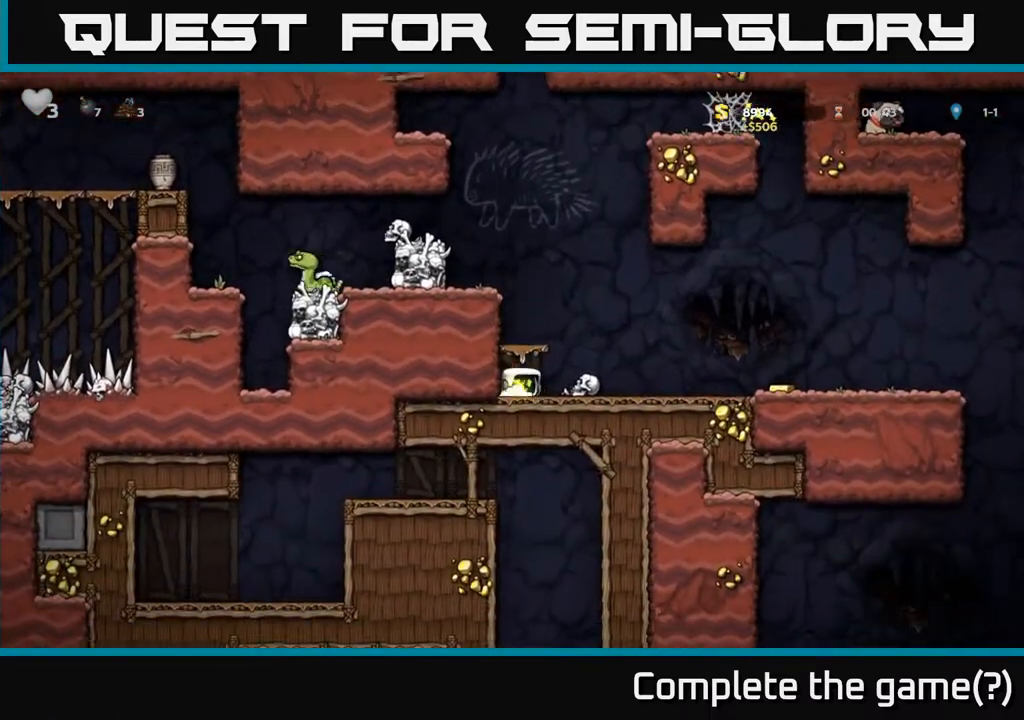
{"buttons": ["DPAD_RIGHT"], "left_stick": "center", "right_stick": "center", "events": [[50, "A", "down"], [167, "A", "up"]]}
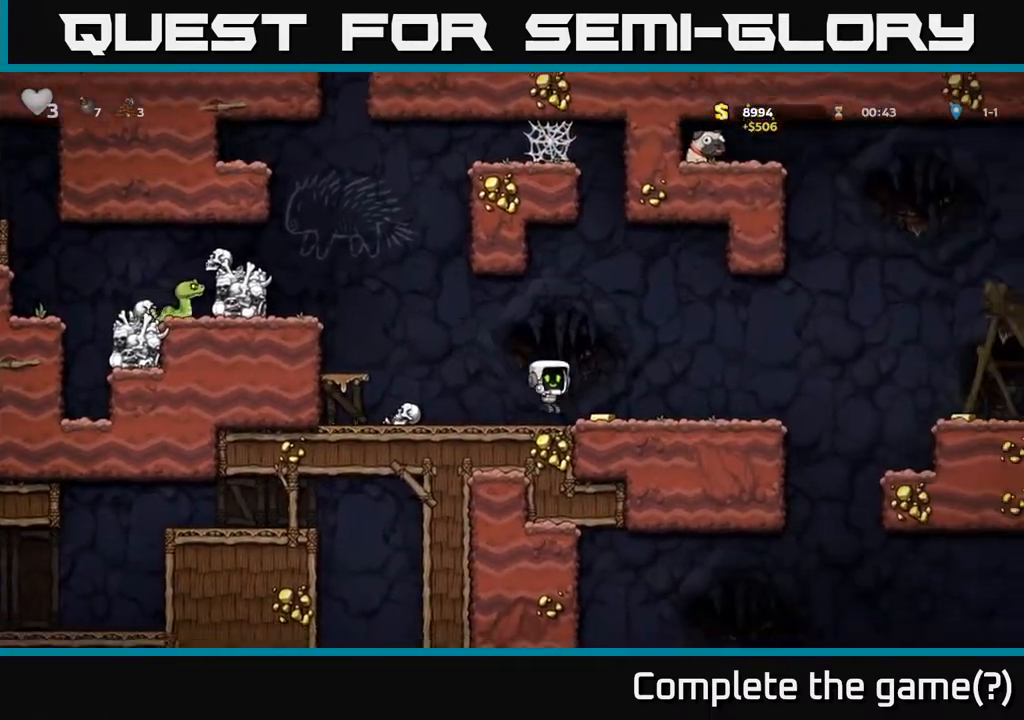
{"buttons": ["A", "DPAD_RIGHT"], "left_stick": "center", "right_stick": "center", "events": [[400, "A", "down"]]}
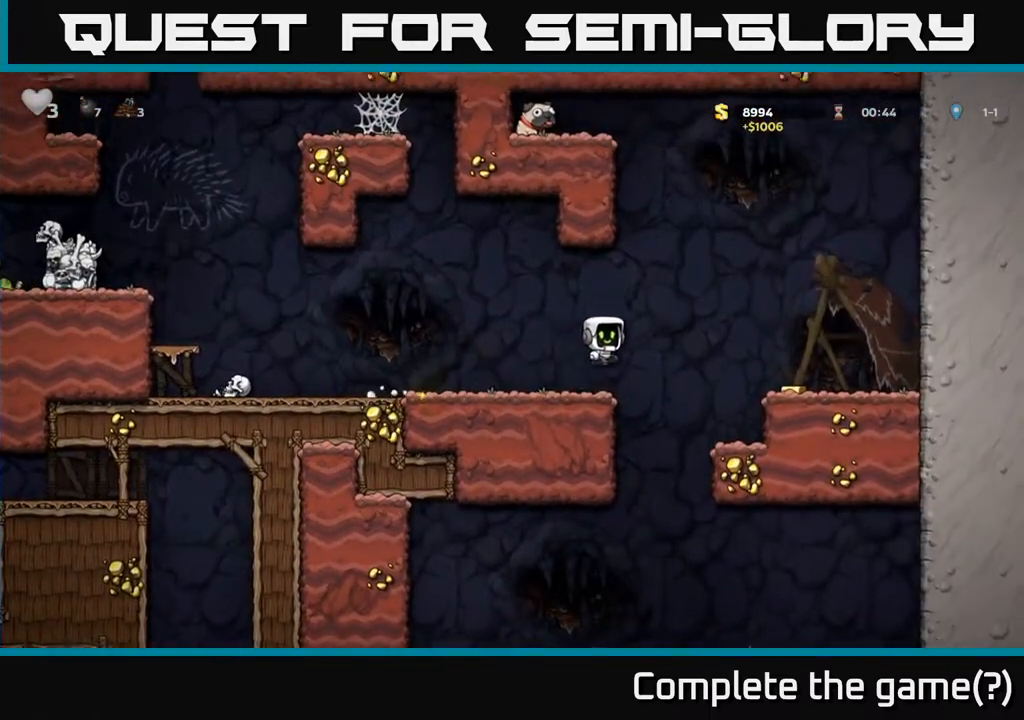
{"buttons": ["DPAD_LEFT"], "left_stick": "center", "right_stick": "center", "events": [[83, "A", "up"], [383, "DPAD_RIGHT", "up"], [417, "DPAD_LEFT", "down"]]}
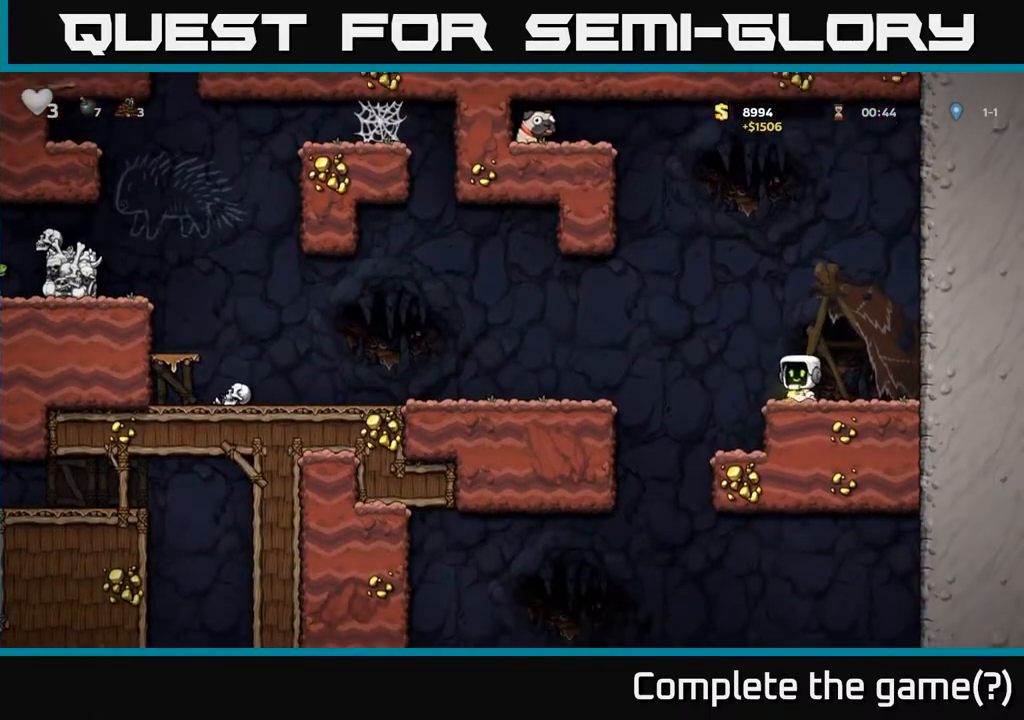
{"buttons": [], "left_stick": "center", "right_stick": "center", "events": [[33, "A", "down"], [217, "A", "up"], [500, "DPAD_LEFT", "up"]]}
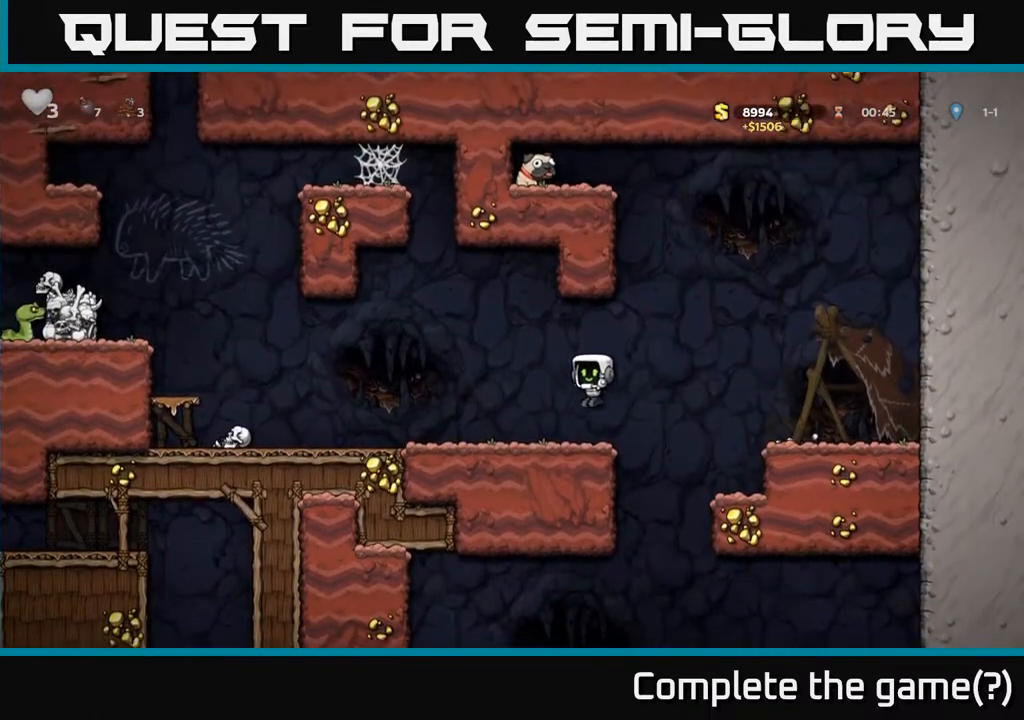
{"buttons": ["DPAD_LEFT"], "left_stick": "center", "right_stick": "center", "events": [[150, "A", "down"], [150, "DPAD_RIGHT", "down"], [283, "A", "up"], [317, "DPAD_UP", "down"], [350, "DPAD_RIGHT", "up"], [367, "R1", "down"], [383, "DPAD_LEFT", "down"], [433, "DPAD_UP", "up"], [467, "R1", "up"]]}